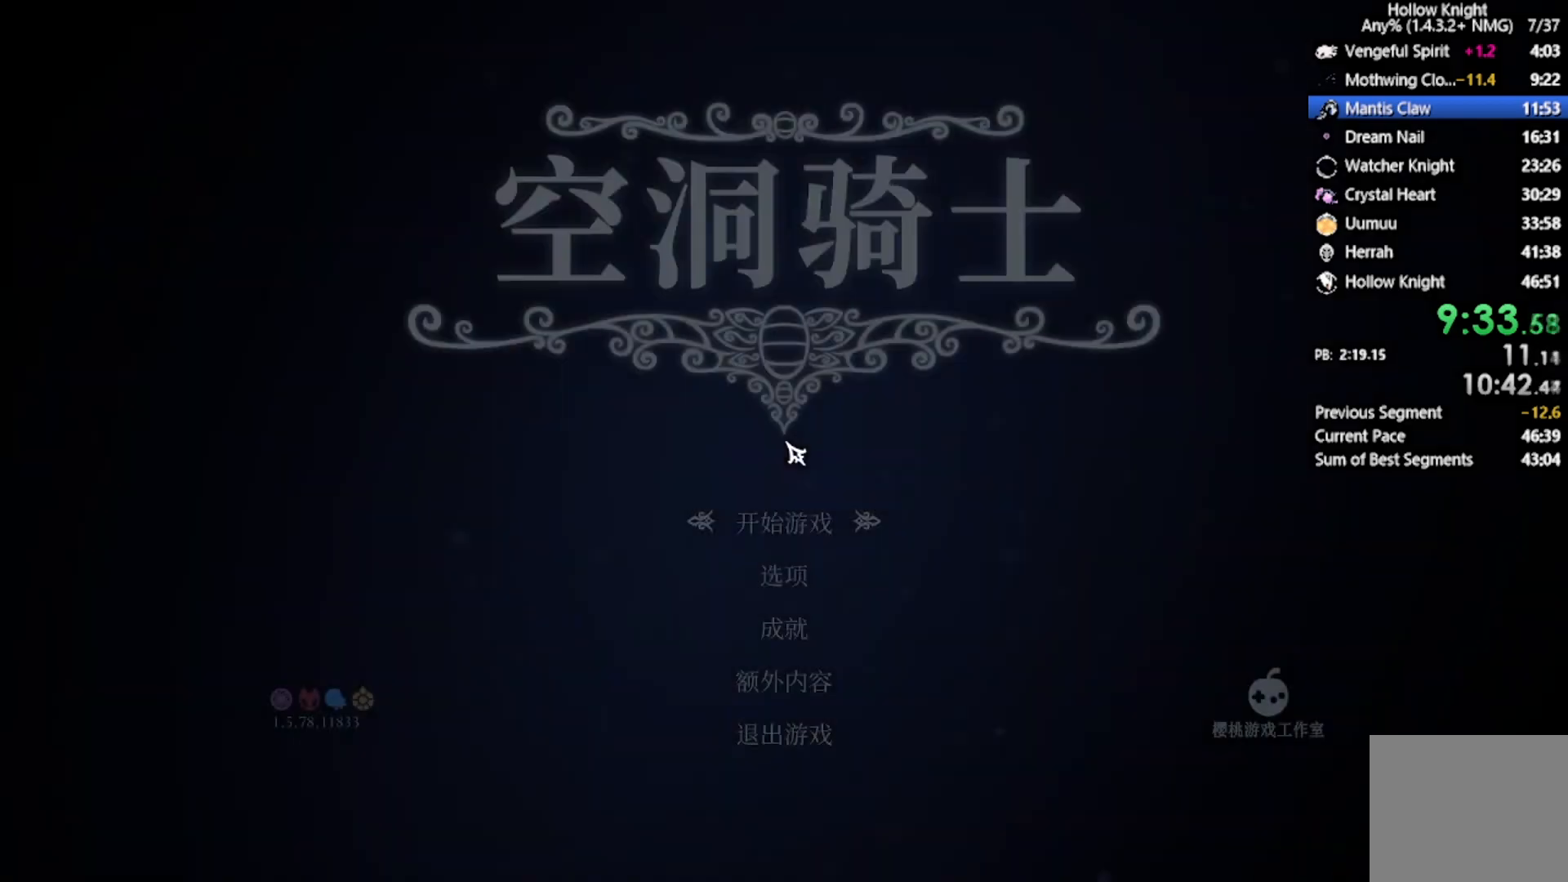
Gameplay with a controller (Xbox layout); each line is a JSON object with the inputs held at the frame after it. "events" lists button and stick changes between this image and that frame as [ms after this image, input, new state], when the widget could be followed in between. Not read: right_stick.
{"buttons": ["A"], "left_stick": "center", "events": [[401, "A", "down"]]}
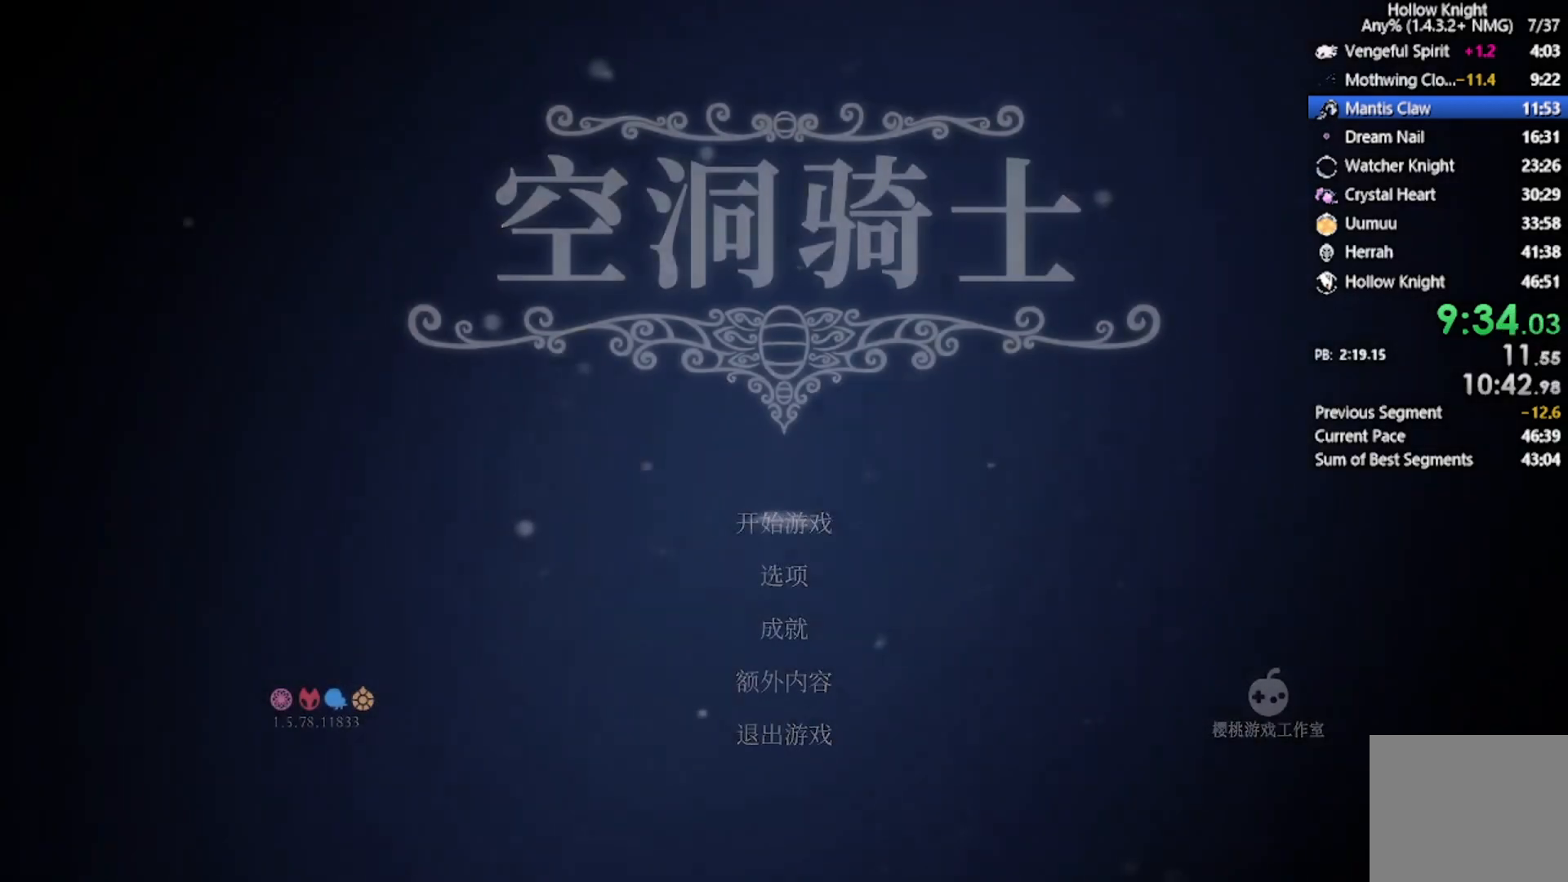
{"buttons": [], "left_stick": "center", "events": [[133, "A", "up"]]}
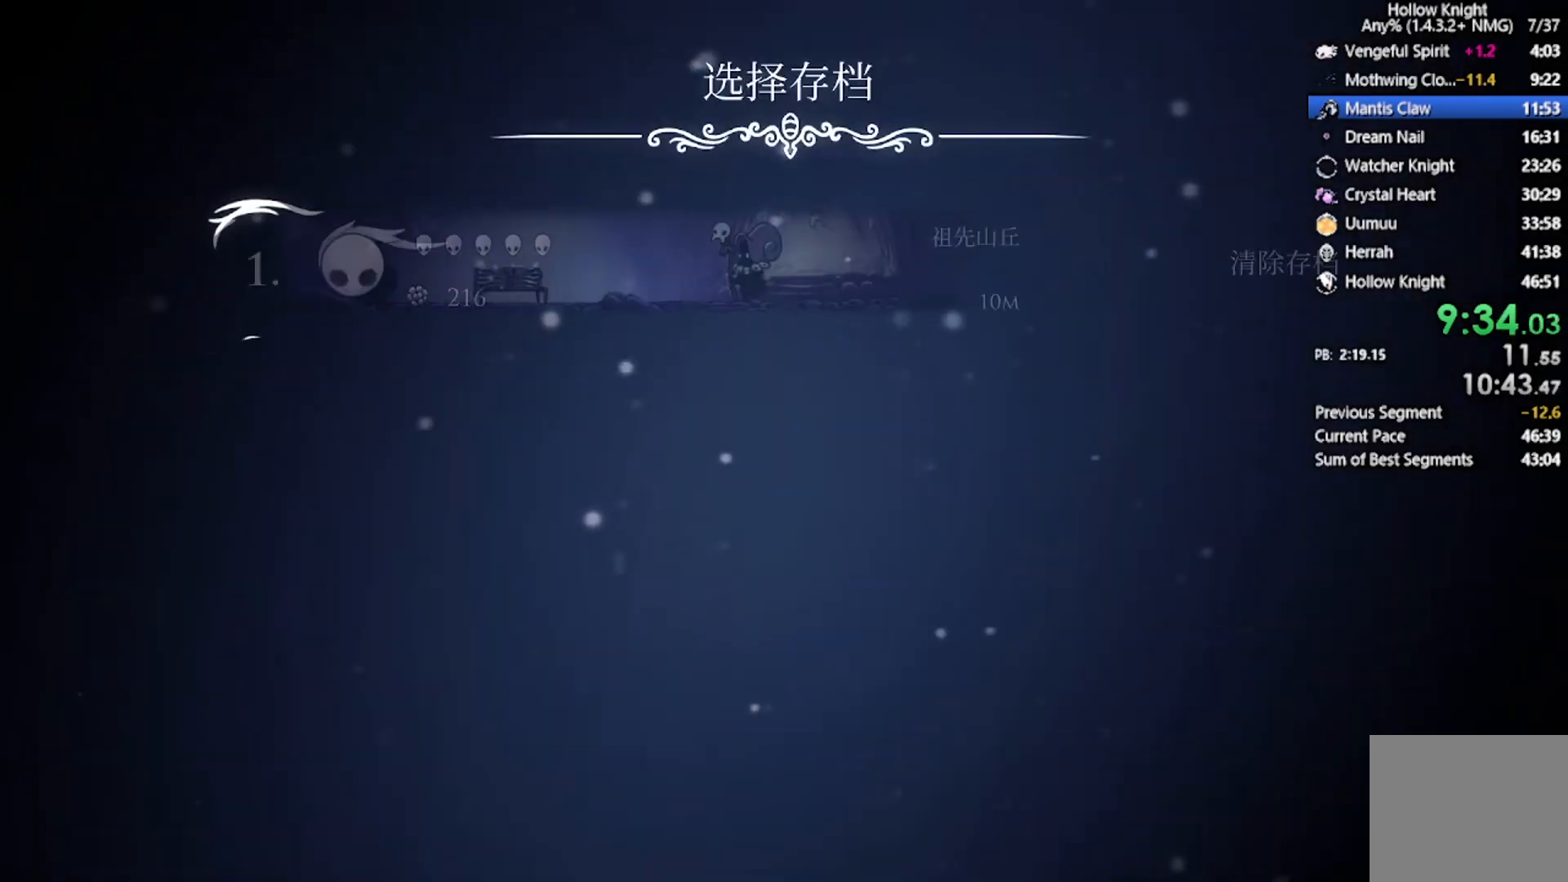
{"buttons": [], "left_stick": "center", "events": []}
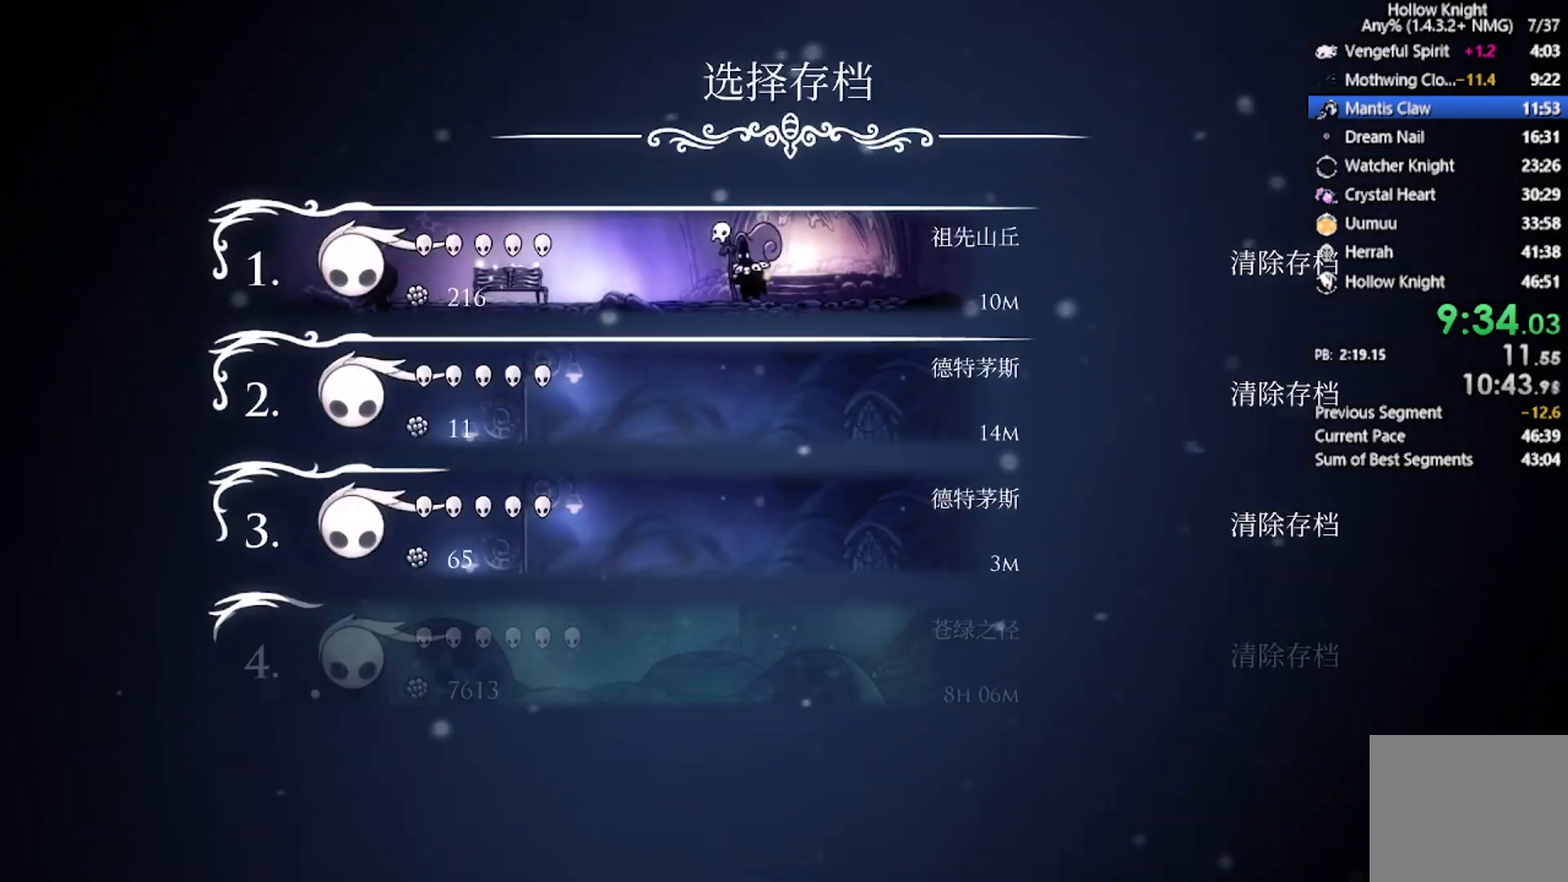
{"buttons": [], "left_stick": "center", "events": []}
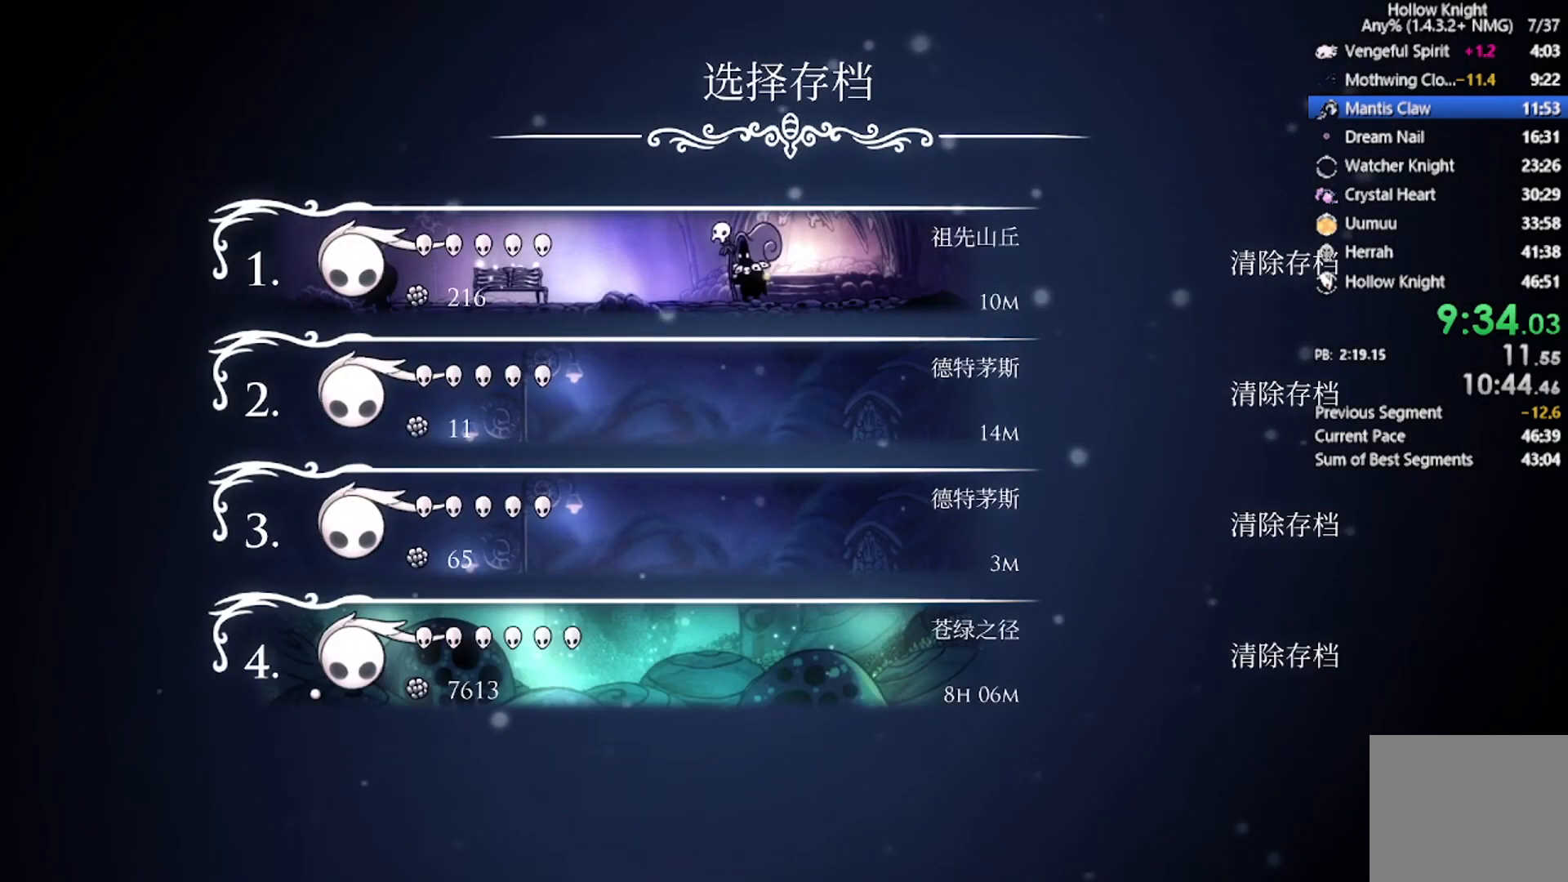
{"buttons": ["A"], "left_stick": "center", "events": [[401, "A", "down"]]}
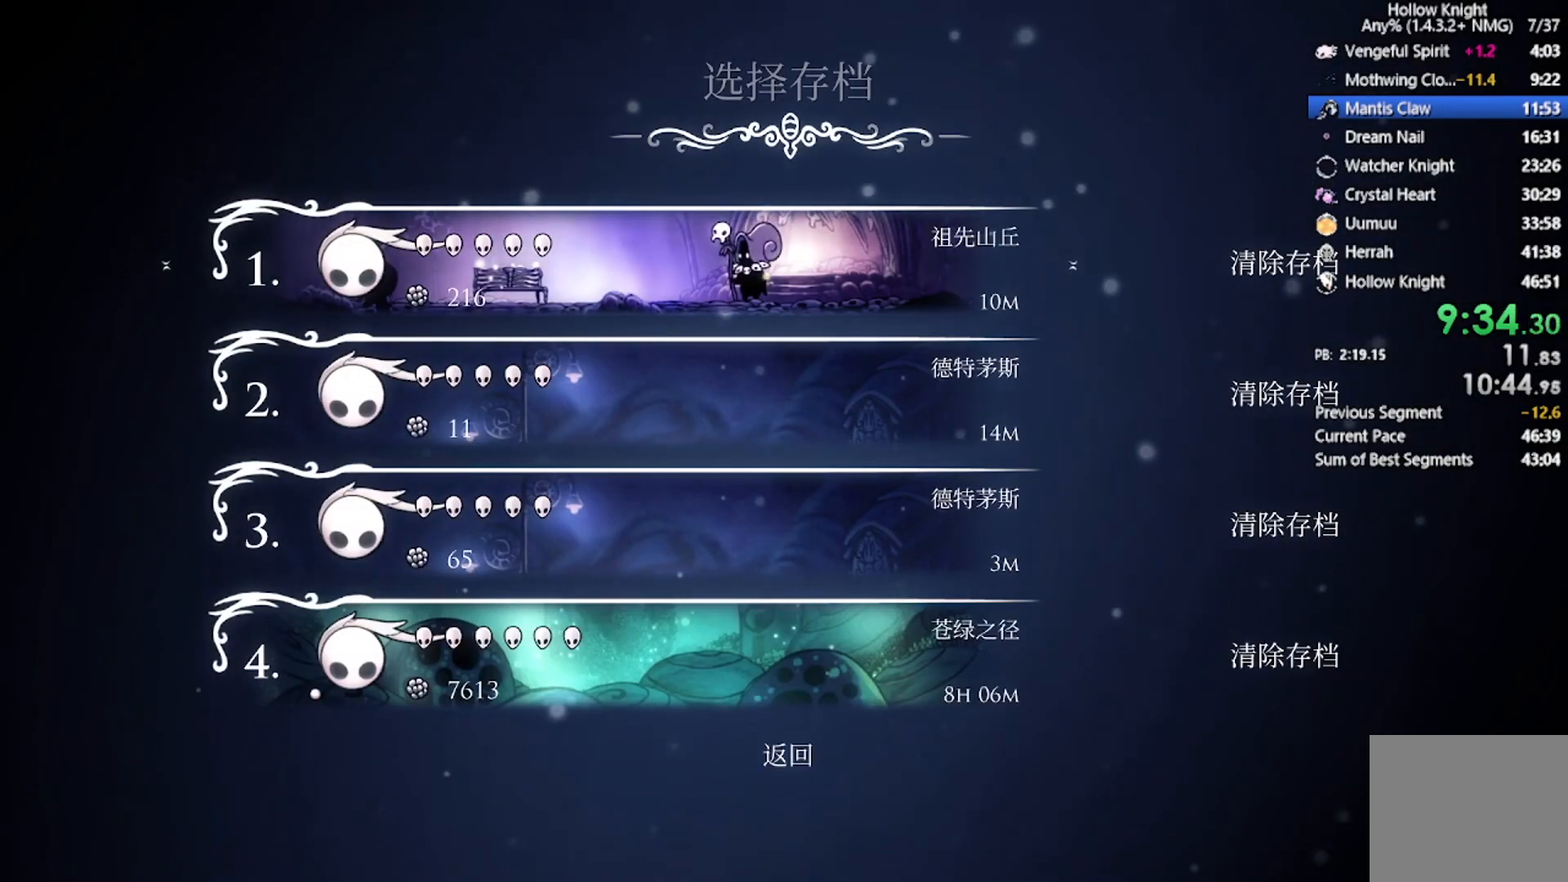
{"buttons": [], "left_stick": "center", "events": [[33, "A", "up"]]}